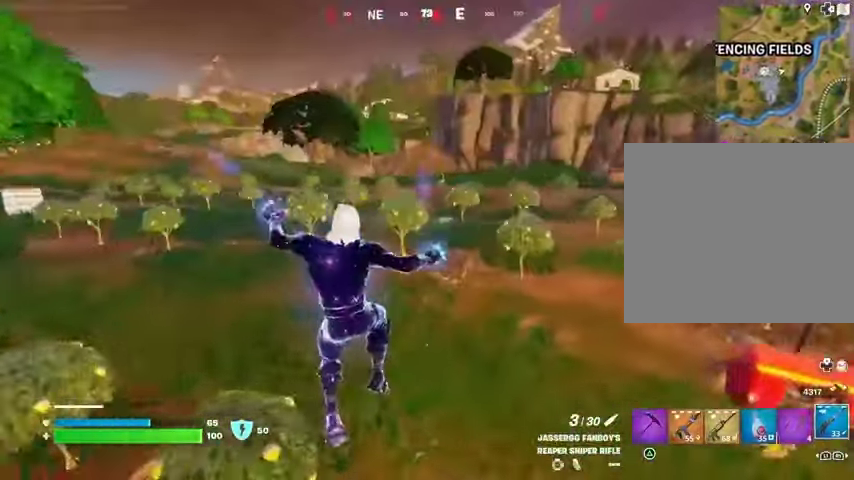
Gameplay with a controller (PlayStation layout); each line is a JSON object with the inputs held at the frame after it. "events" lists button and stick changes between this image and that frame as [ms after this image, input, new state], when the widget could be followed in between. Not read: L1.
{"buttons": [], "left_stick": "up-right", "right_stick": "center", "events": [[367, "left_stick", "up-right"]]}
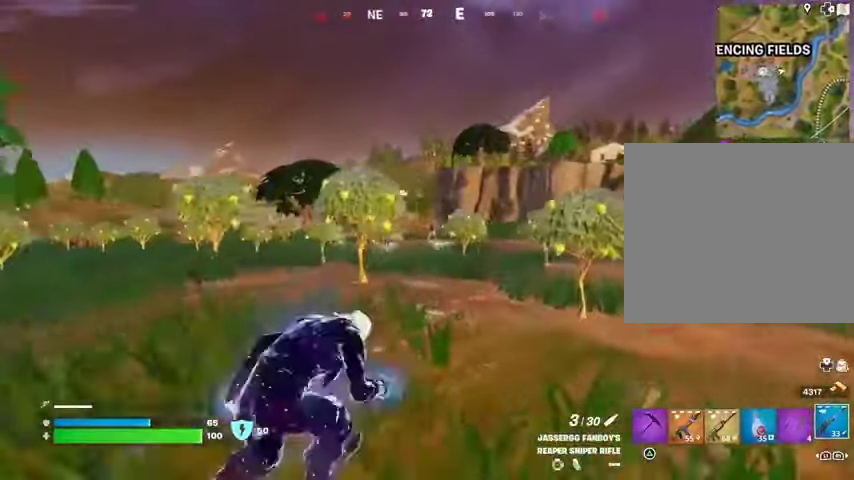
{"buttons": ["L2"], "left_stick": "up", "right_stick": "left", "events": [[67, "L2", "down"], [233, "left_stick", "up"], [233, "right_stick", "right"], [367, "right_stick", "left"]]}
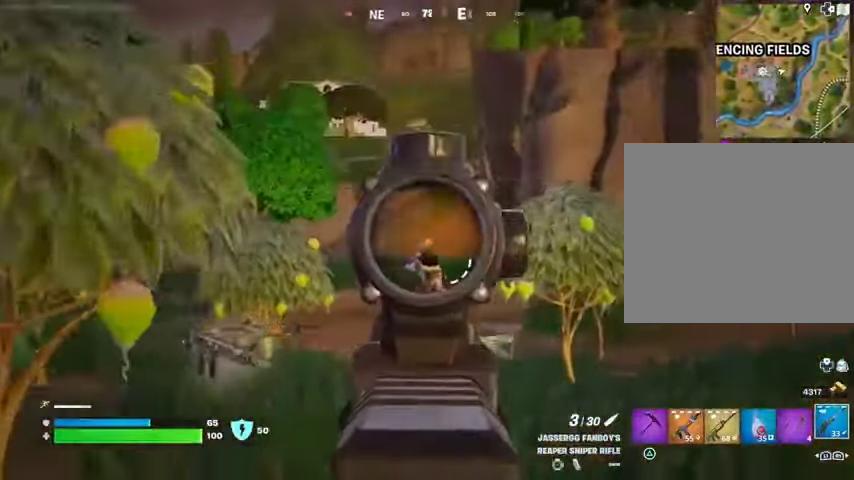
{"buttons": [], "left_stick": "up", "right_stick": "center", "events": [[33, "right_stick", "center"], [200, "right_stick", "down-left"], [367, "R2", "down"], [400, "L2", "up"], [400, "right_stick", "center"], [467, "R2", "up"]]}
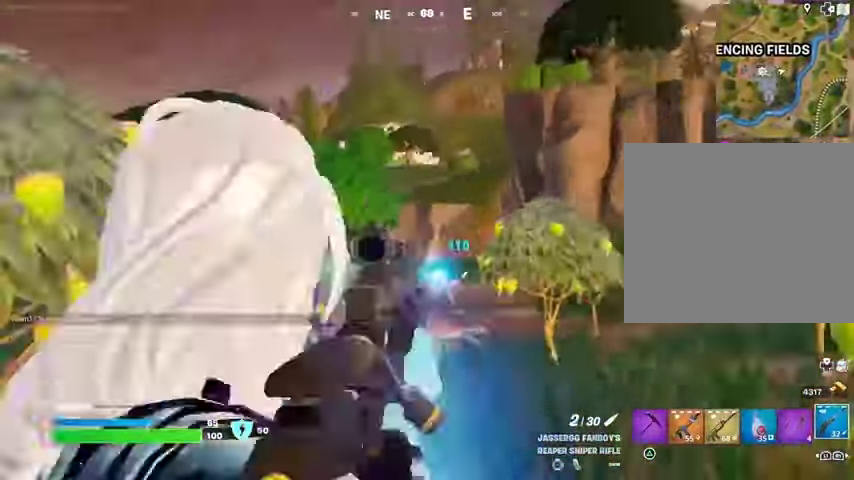
{"buttons": [], "left_stick": "up-left", "right_stick": "center", "events": [[300, "right_stick", "right"], [367, "R1", "down"], [367, "left_stick", "up-left"], [400, "R1", "up"], [433, "right_stick", "center"]]}
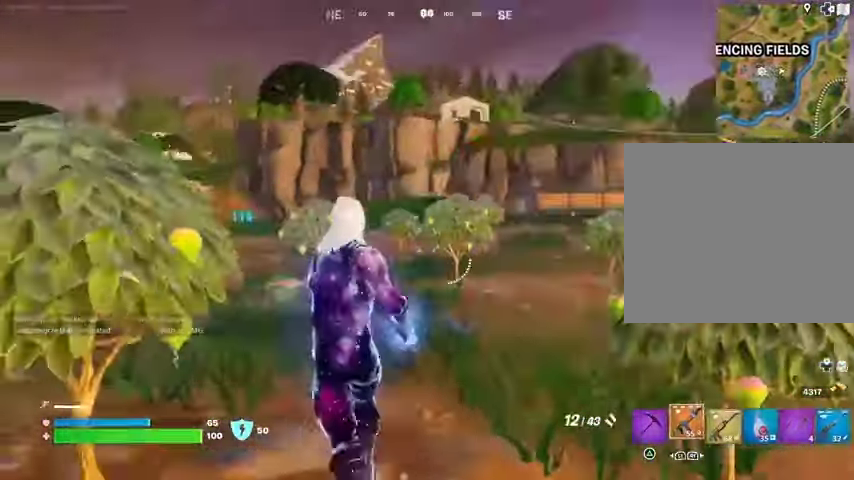
{"buttons": ["R2"], "left_stick": "up", "right_stick": "center", "events": [[33, "right_stick", "left"], [67, "left_stick", "up"], [167, "right_stick", "center"], [500, "R2", "down"]]}
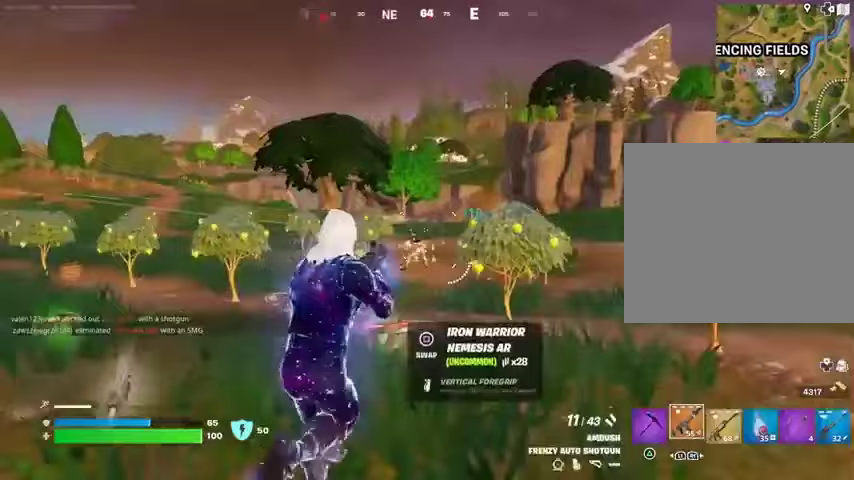
{"buttons": ["R2"], "left_stick": "up", "right_stick": "center", "events": [[33, "R2", "up"], [467, "R2", "down"]]}
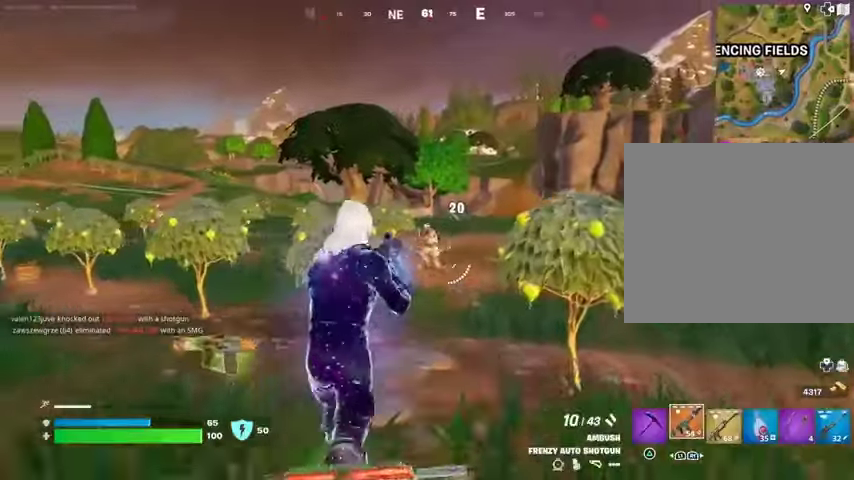
{"buttons": ["R1"], "left_stick": "up-right", "right_stick": "left", "events": [[33, "R2", "up"], [433, "right_stick", "left"], [467, "left_stick", "up-right"], [500, "R1", "down"]]}
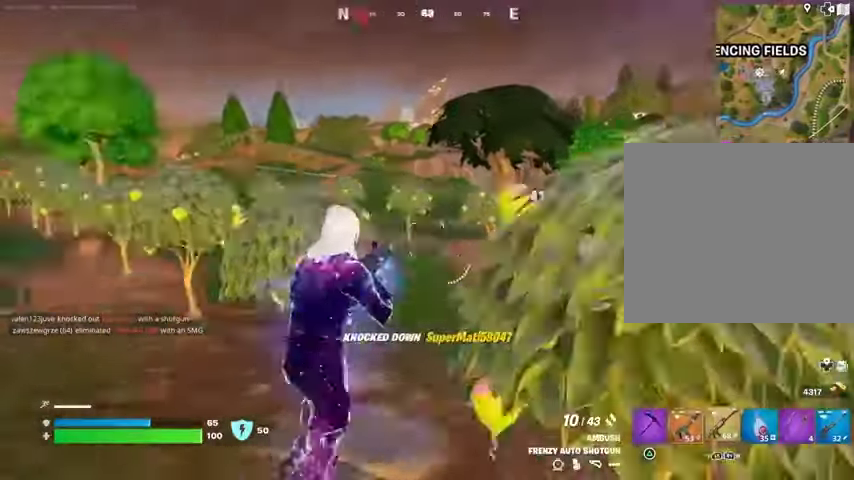
{"buttons": [], "left_stick": "up-left", "right_stick": "center", "events": [[100, "R1", "up"], [100, "right_stick", "center"], [200, "L3", "down"], [300, "right_stick", "right"], [333, "L3", "up"], [333, "left_stick", "up"], [400, "right_stick", "center"], [433, "left_stick", "up-left"]]}
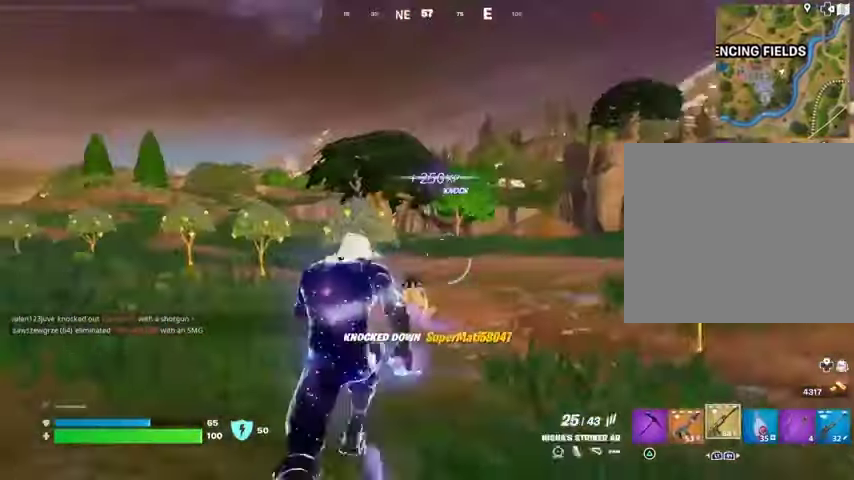
{"buttons": [], "left_stick": "up", "right_stick": "center", "events": [[367, "left_stick", "up"]]}
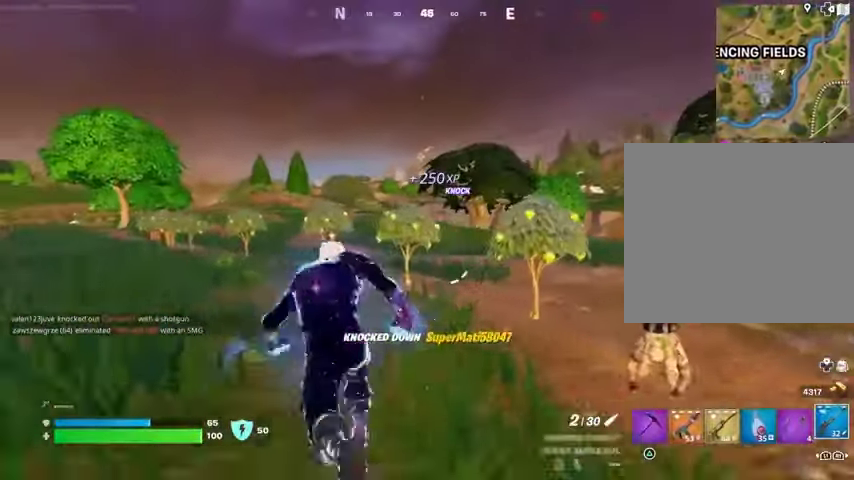
{"buttons": [], "left_stick": "up", "right_stick": "center", "events": []}
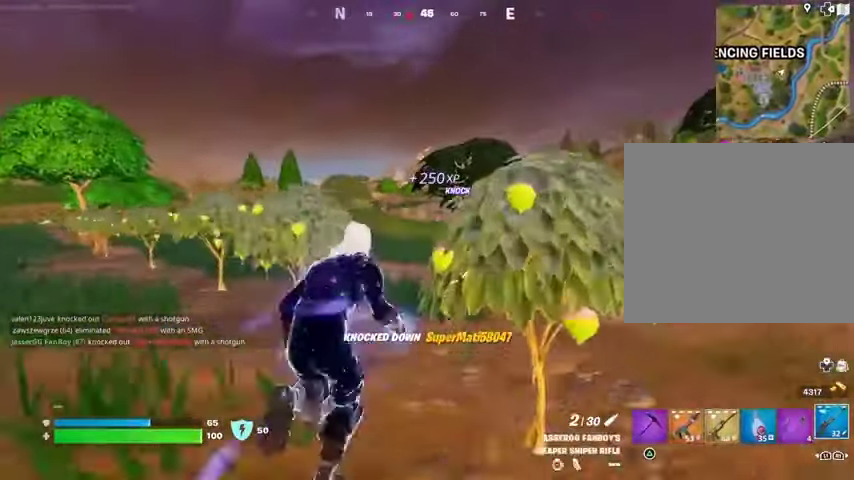
{"buttons": ["L2"], "left_stick": "up-right", "right_stick": "left", "events": [[100, "L2", "down"], [100, "right_stick", "up-left"], [167, "left_stick", "up-right"], [200, "right_stick", "center"], [467, "right_stick", "left"]]}
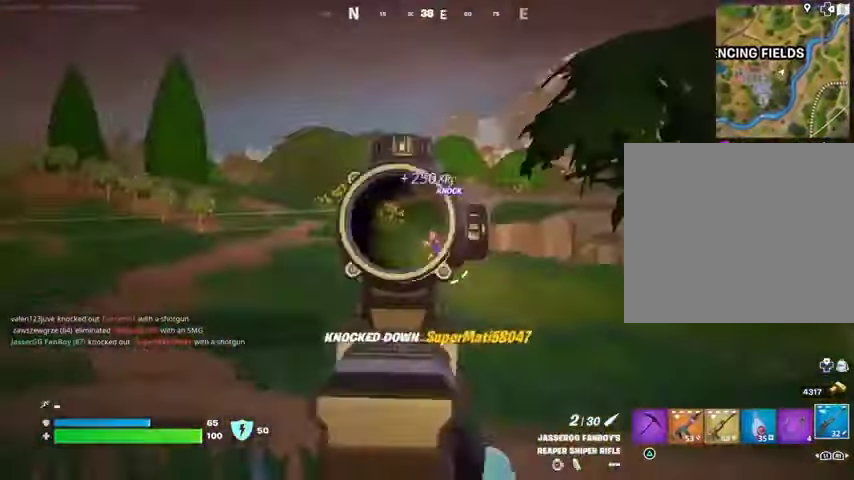
{"buttons": [], "left_stick": "up", "right_stick": "down-left"}
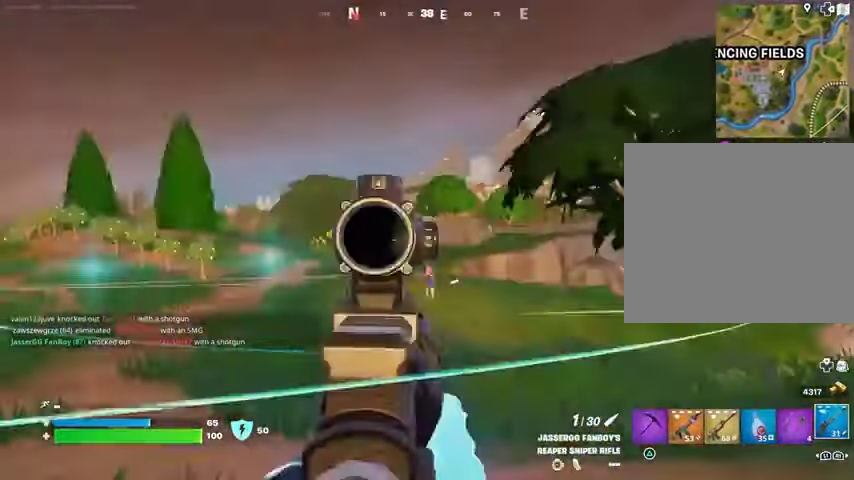
{"buttons": [], "left_stick": "up-left", "right_stick": "left", "events": [[67, "right_stick", "center"], [233, "right_stick", "left"], [333, "left_stick", "up-left"]]}
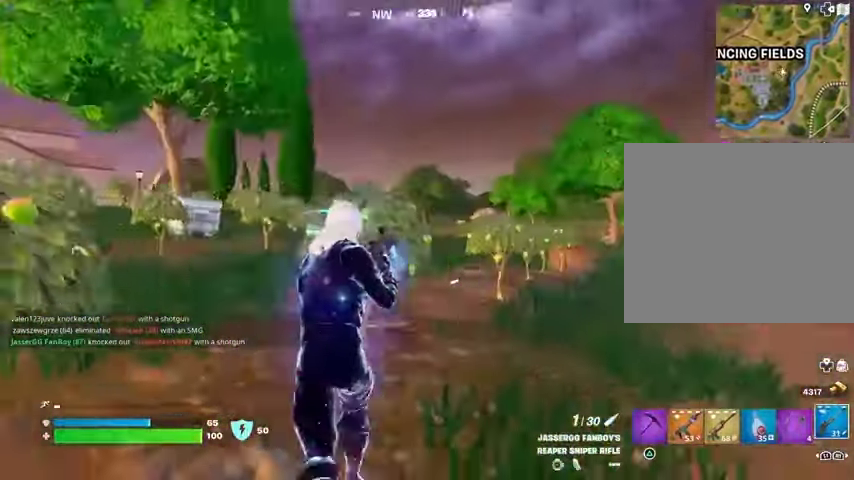
{"buttons": [], "left_stick": "up-right", "right_stick": "right", "events": [[67, "right_stick", "center"], [267, "right_stick", "right"], [467, "left_stick", "up-right"]]}
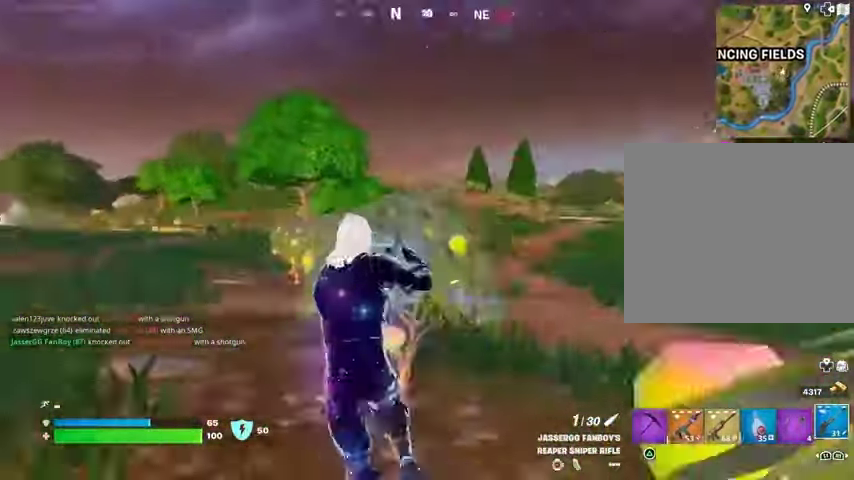
{"buttons": ["L2"], "left_stick": "up-right", "right_stick": "left", "events": [[33, "right_stick", "center"], [267, "right_stick", "up-right"], [300, "L2", "down"], [400, "right_stick", "center"], [467, "right_stick", "left"]]}
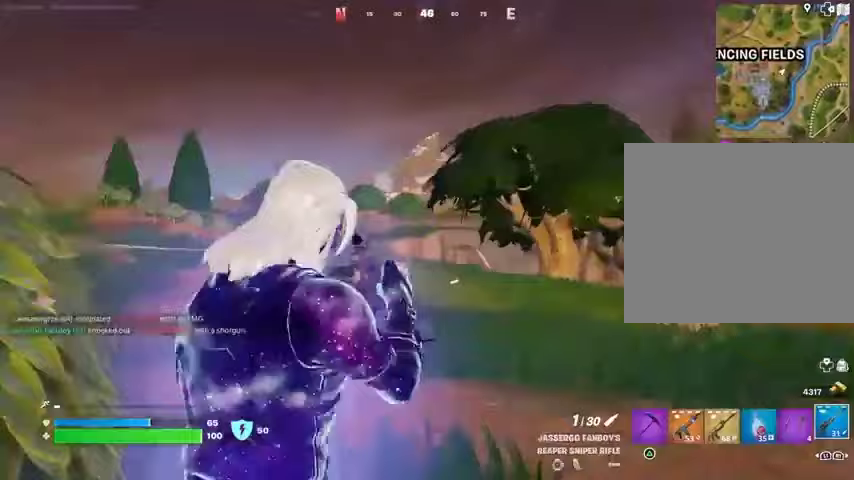
{"buttons": ["L2"], "left_stick": "up-right", "right_stick": "center", "events": [[200, "right_stick", "right"], [267, "right_stick", "down-right"], [367, "right_stick", "center"]]}
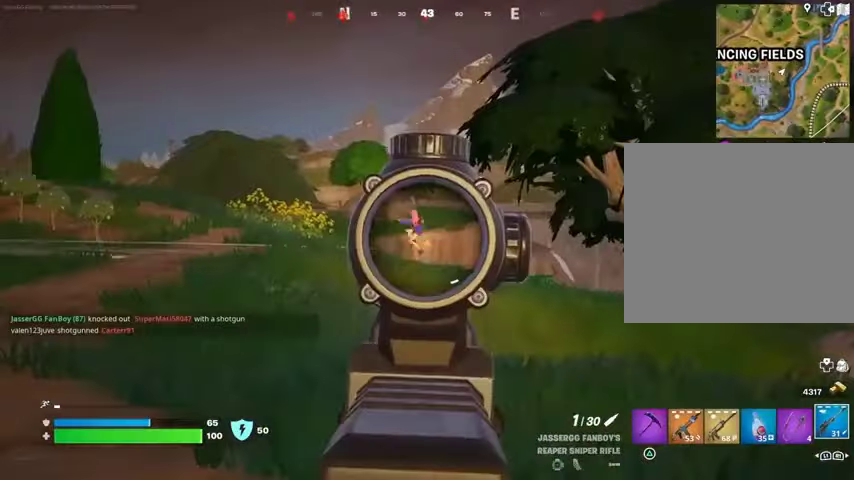
{"buttons": ["L3"], "left_stick": "up-left", "right_stick": "down-left", "events": [[67, "left_stick", "up"], [67, "right_stick", "up-left"], [267, "right_stick", "up"], [433, "L3", "down"], [433, "R2", "down"], [433, "left_stick", "up-left"], [467, "L2", "up"], [467, "right_stick", "down-left"], [500, "R2", "up"]]}
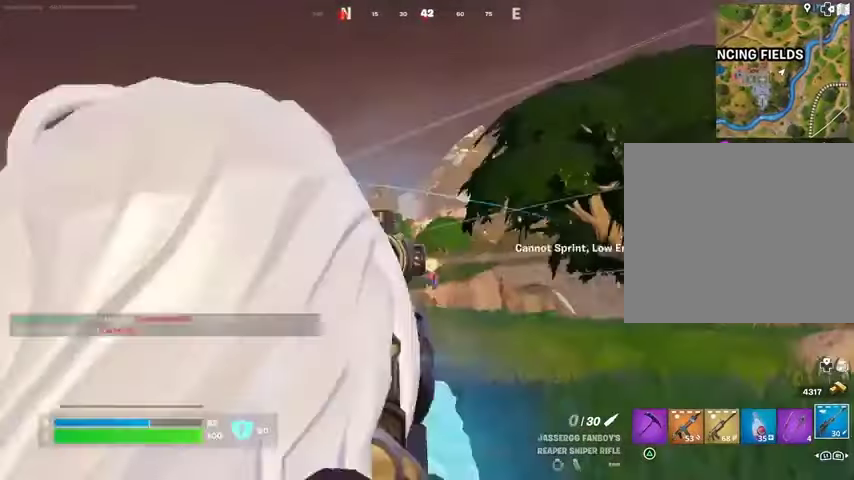
{"buttons": [], "left_stick": "up-left", "right_stick": "left", "events": [[33, "L3", "up"], [67, "right_stick", "down"], [267, "right_stick", "center"], [467, "right_stick", "left"]]}
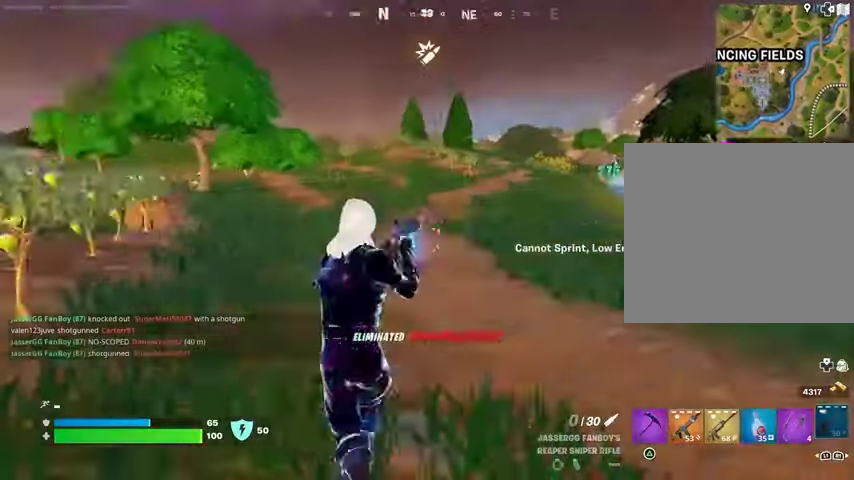
{"buttons": [], "left_stick": "up-left", "right_stick": "center", "events": [[333, "right_stick", "center"]]}
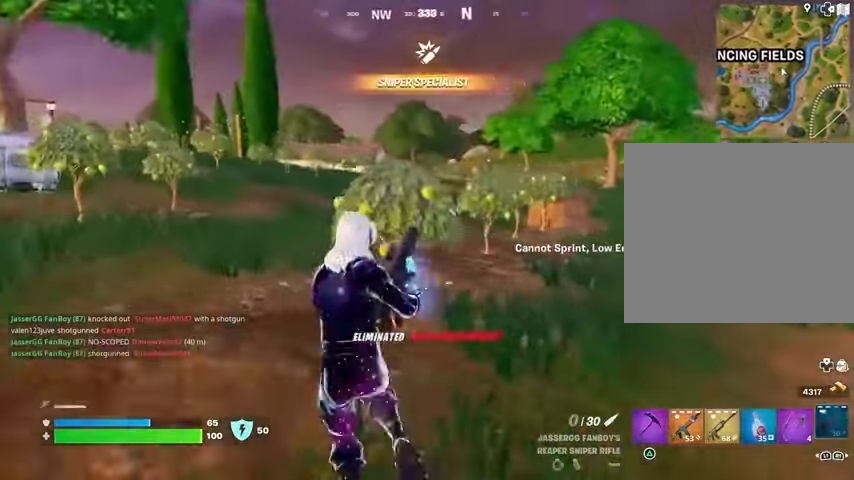
{"buttons": ["R3"], "left_stick": "up-left", "right_stick": "center", "events": [[100, "right_stick", "right"], [267, "right_stick", "center"], [467, "R3", "down"]]}
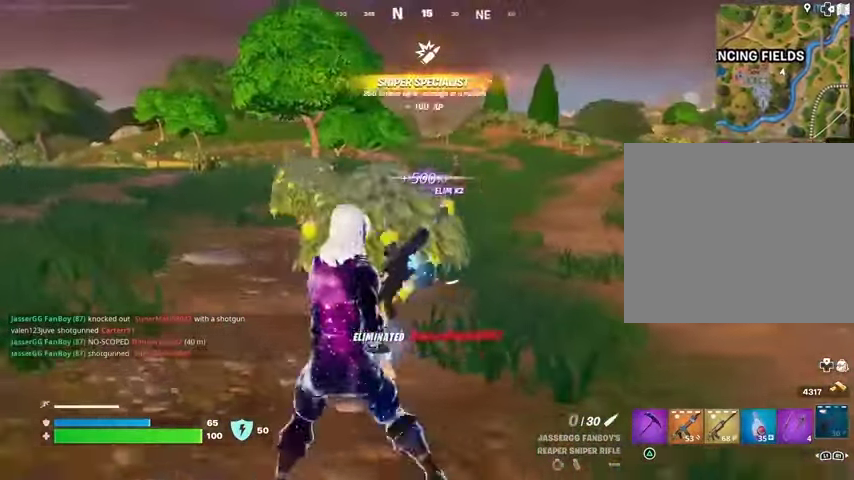
{"buttons": [], "left_stick": "center", "right_stick": "center", "events": [[33, "left_stick", "center"], [67, "R3", "up"], [167, "right_stick", "right"], [267, "right_stick", "center"], [300, "left_stick", "left"], [400, "left_stick", "center"]]}
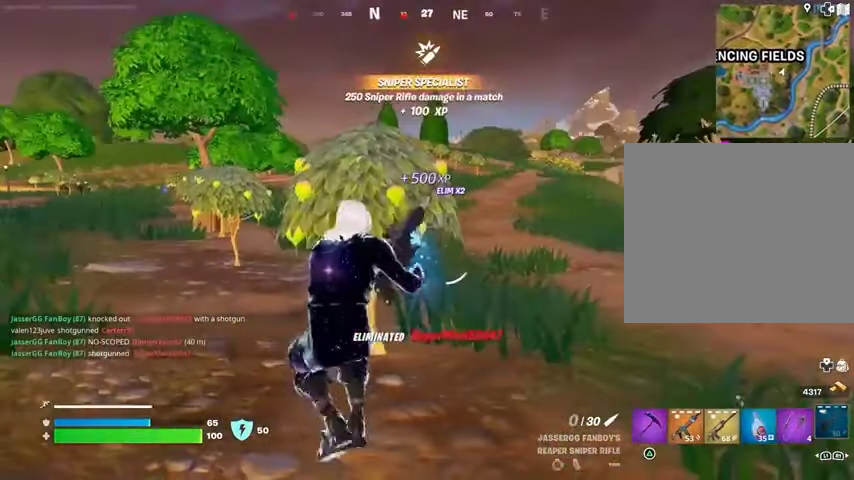
{"buttons": [], "left_stick": "center", "right_stick": "center", "events": [[200, "left_stick", "right"], [333, "left_stick", "center"]]}
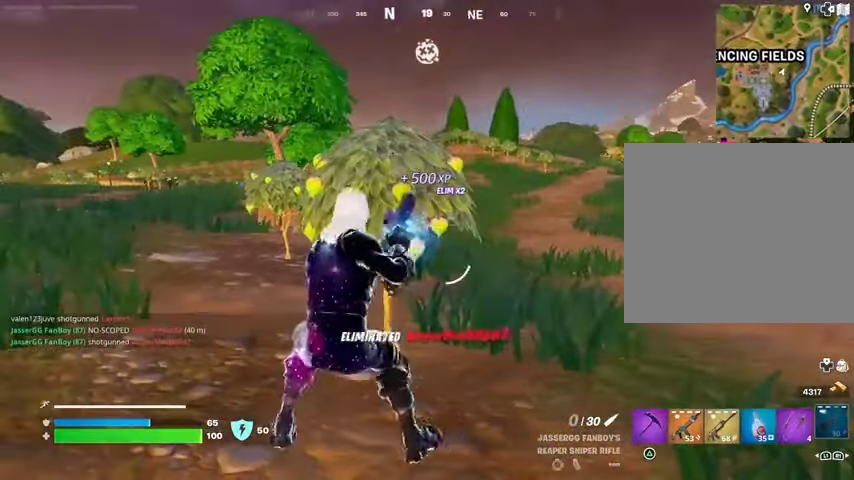
{"buttons": [], "left_stick": "up-left", "right_stick": "center", "events": [[133, "left_stick", "left"], [200, "R3", "down"], [267, "R3", "up"], [500, "left_stick", "up-left"]]}
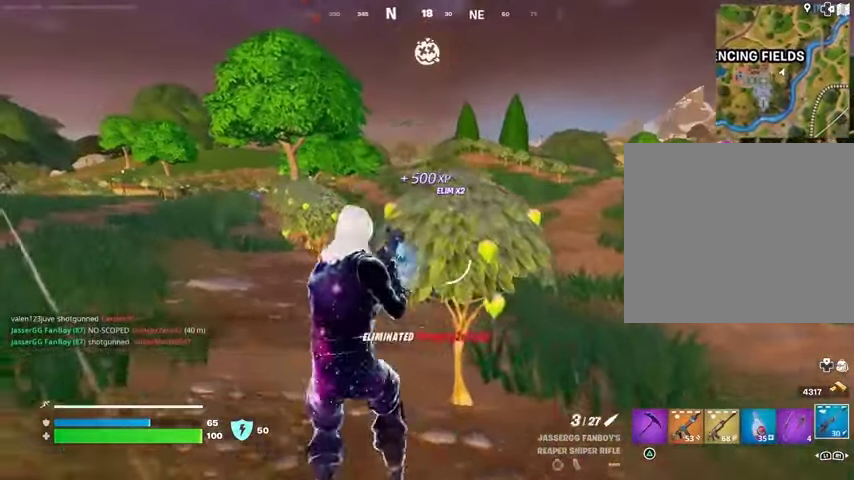
{"buttons": [], "left_stick": "up", "right_stick": "center", "events": [[167, "left_stick", "up"]]}
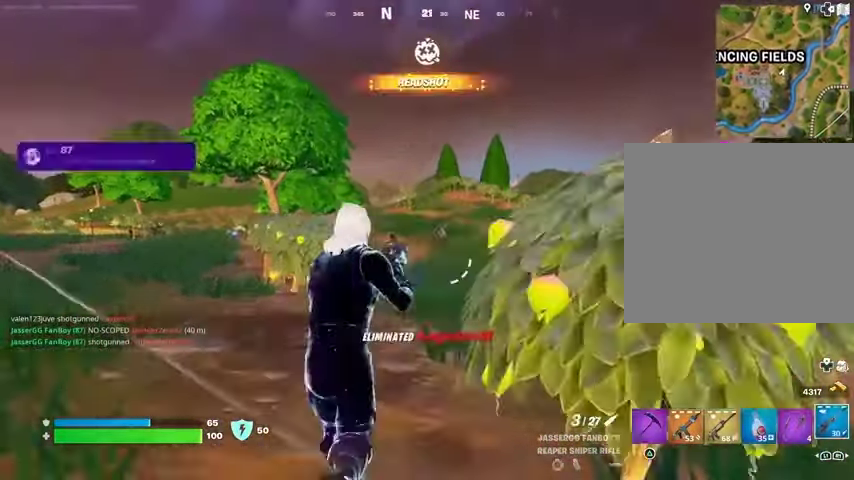
{"buttons": ["L2"], "left_stick": "up", "right_stick": "right", "events": [[33, "L2", "down"], [233, "right_stick", "right"], [333, "right_stick", "center"], [500, "right_stick", "right"]]}
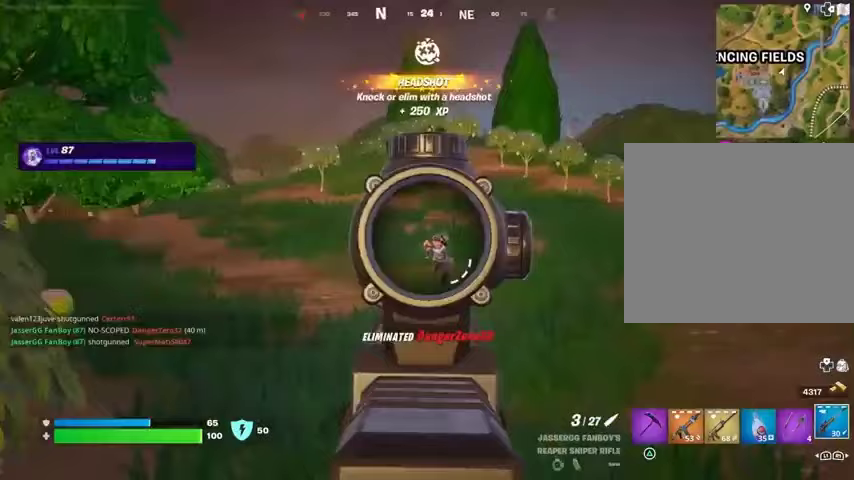
{"buttons": [], "left_stick": "up", "right_stick": "down-left", "events": [[300, "R2", "down"], [333, "L2", "up"], [333, "right_stick", "down-left"], [400, "R2", "up"]]}
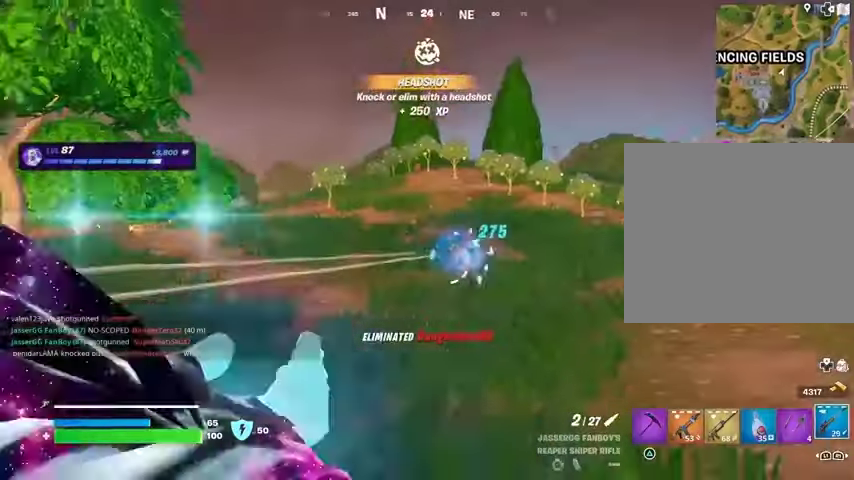
{"buttons": [], "left_stick": "up-right", "right_stick": "center", "events": [[100, "left_stick", "up-right"], [100, "right_stick", "left"], [367, "right_stick", "center"]]}
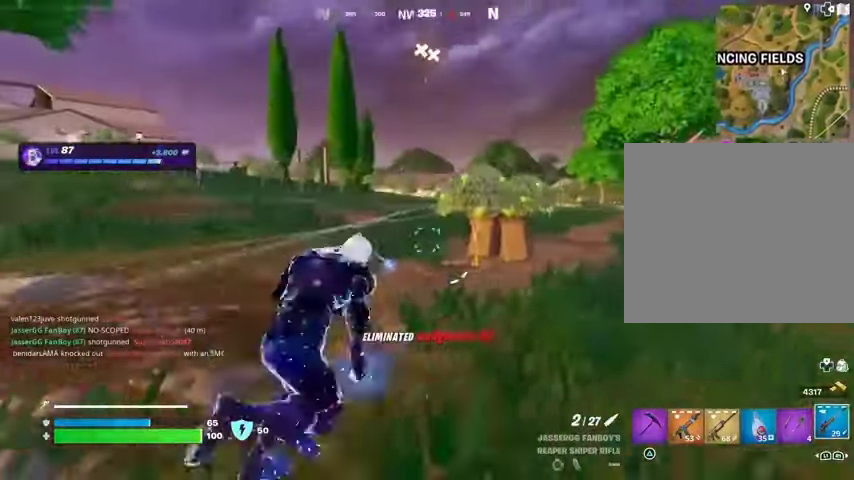
{"buttons": [], "left_stick": "up-left", "right_stick": "center", "events": [[267, "left_stick", "up-left"]]}
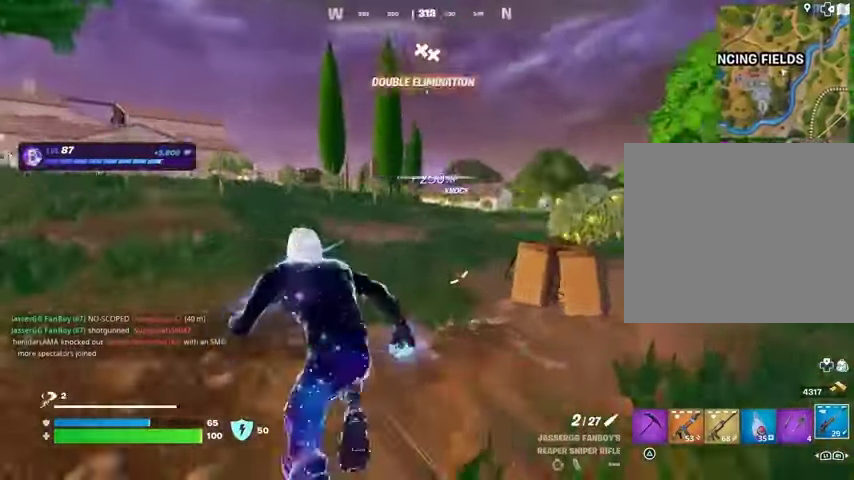
{"buttons": ["L2"], "left_stick": "up-right", "right_stick": "left", "events": [[33, "right_stick", "right"], [133, "right_stick", "center"], [400, "L2", "down"], [433, "right_stick", "left"], [500, "left_stick", "up-right"]]}
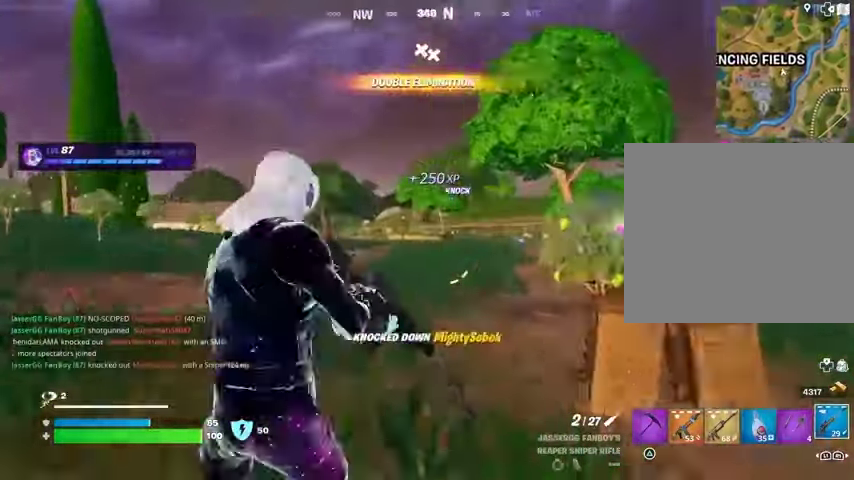
{"buttons": ["L2", "R2"], "left_stick": "up-right", "right_stick": "up-left", "events": [[67, "right_stick", "center"], [133, "right_stick", "up-right"], [500, "R2", "down"], [500, "right_stick", "up-left"]]}